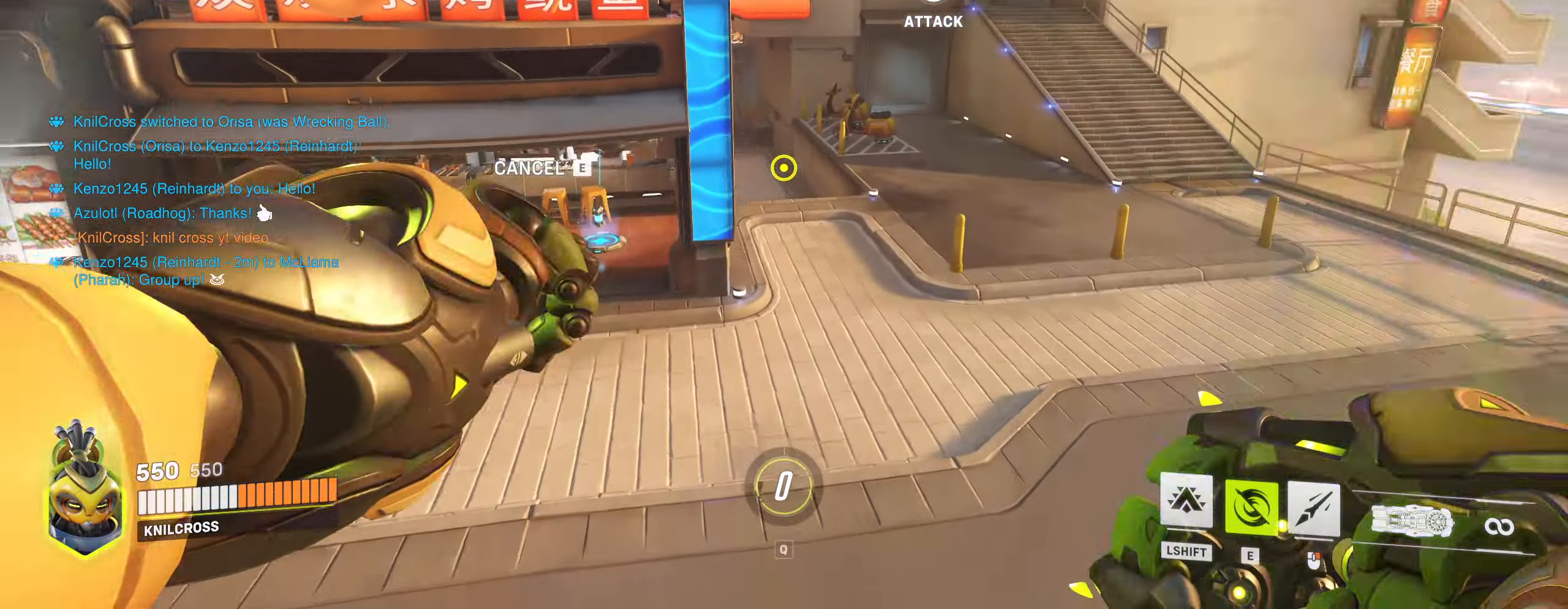
Gameplay with keyboard and mouse; each line is a JSON object with the keys and mouse buttons held at the frame after it. "events" lists presses ("down") and releases ("up") of "a", "alt", "ctrl", "d", "e", "f", "q", "r", "s", "shift", "space", "w", "mouse_left", "mouse_wheel", "mouse_right", "mouse_mb4" and "mouse_mb5" between this image and that frame as [ms after this image, input, new state], when the widget could be followed in between. "mouse_left", "mouse_wheel", "mouse_right", "mouse_mb4", "mouse_mb5" = the "left", "wheel", "right", "mb4", "mb5" buttons of the "mouse" list. No other keys are recorded. "wheel" means that the mouse wheel is clicked or scrolled. Mouse movement is not recorded.
{"keys": ["r", "w"], "mouse": ["left"]}
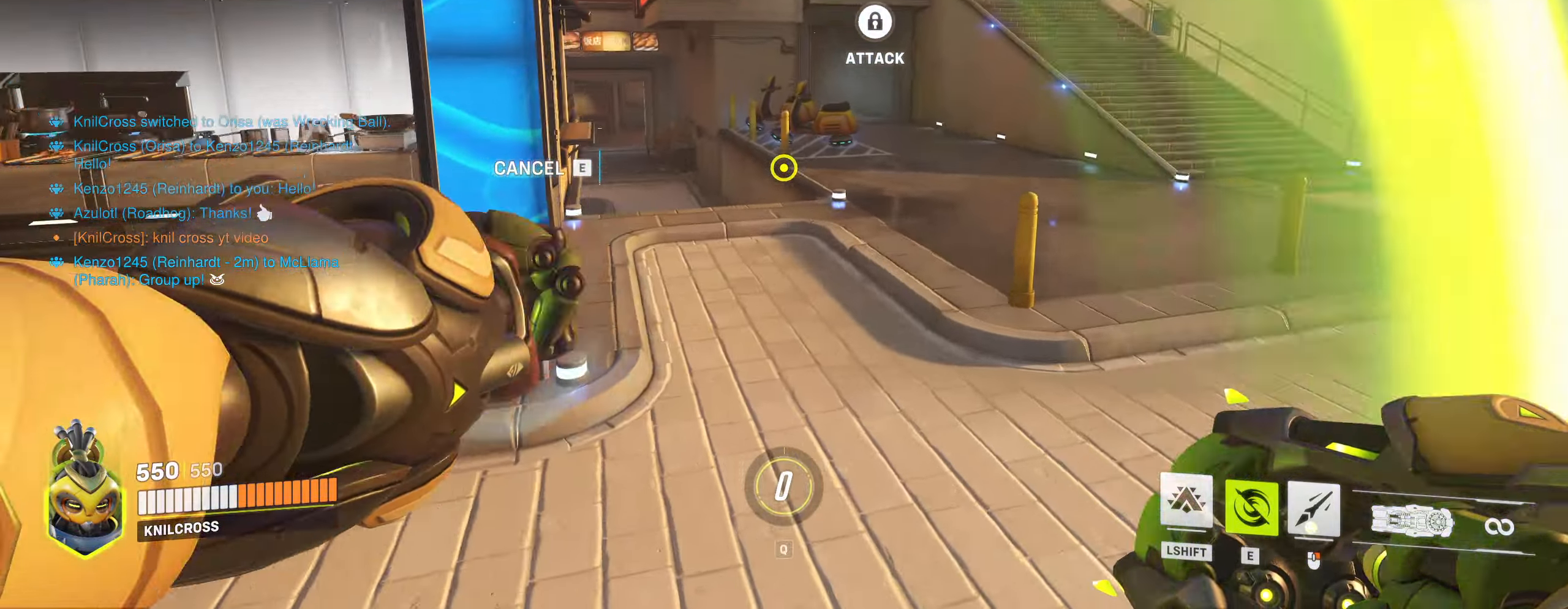
{"keys": ["w"], "mouse": ["left"]}
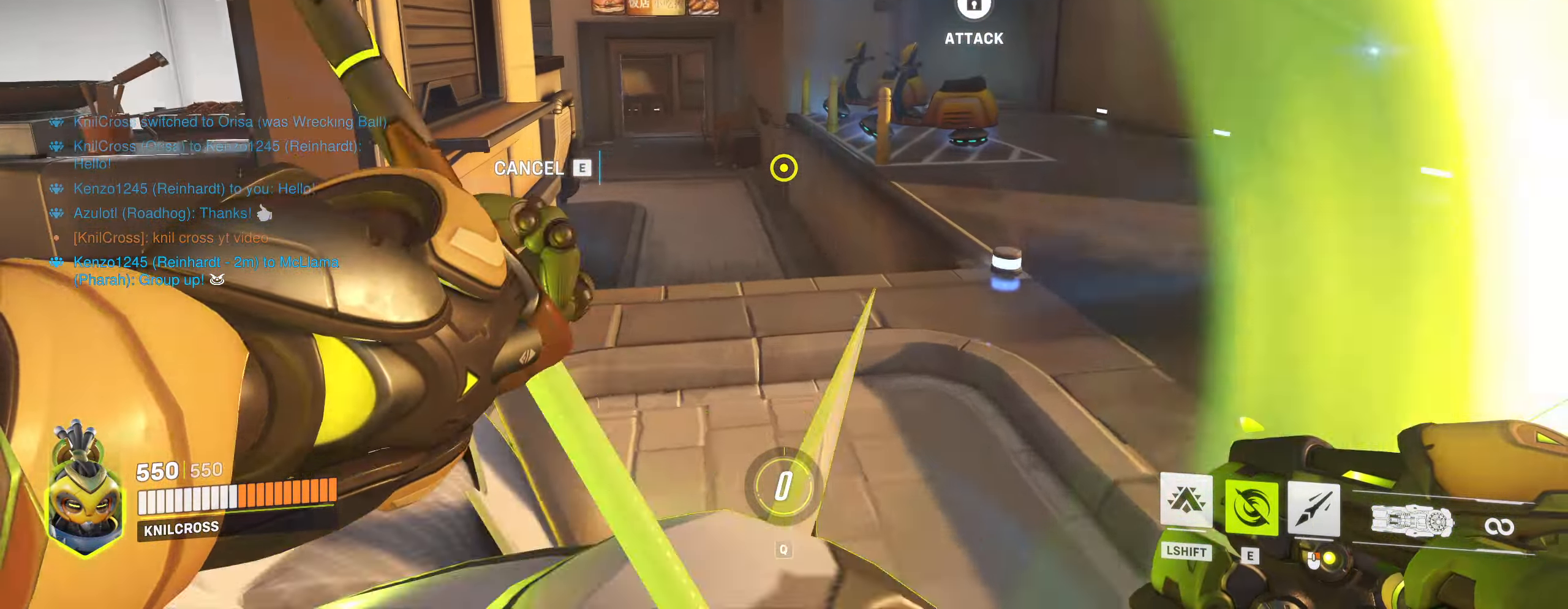
{"keys": ["w"], "mouse": [], "events": [[17, "mouse_left", "up"]]}
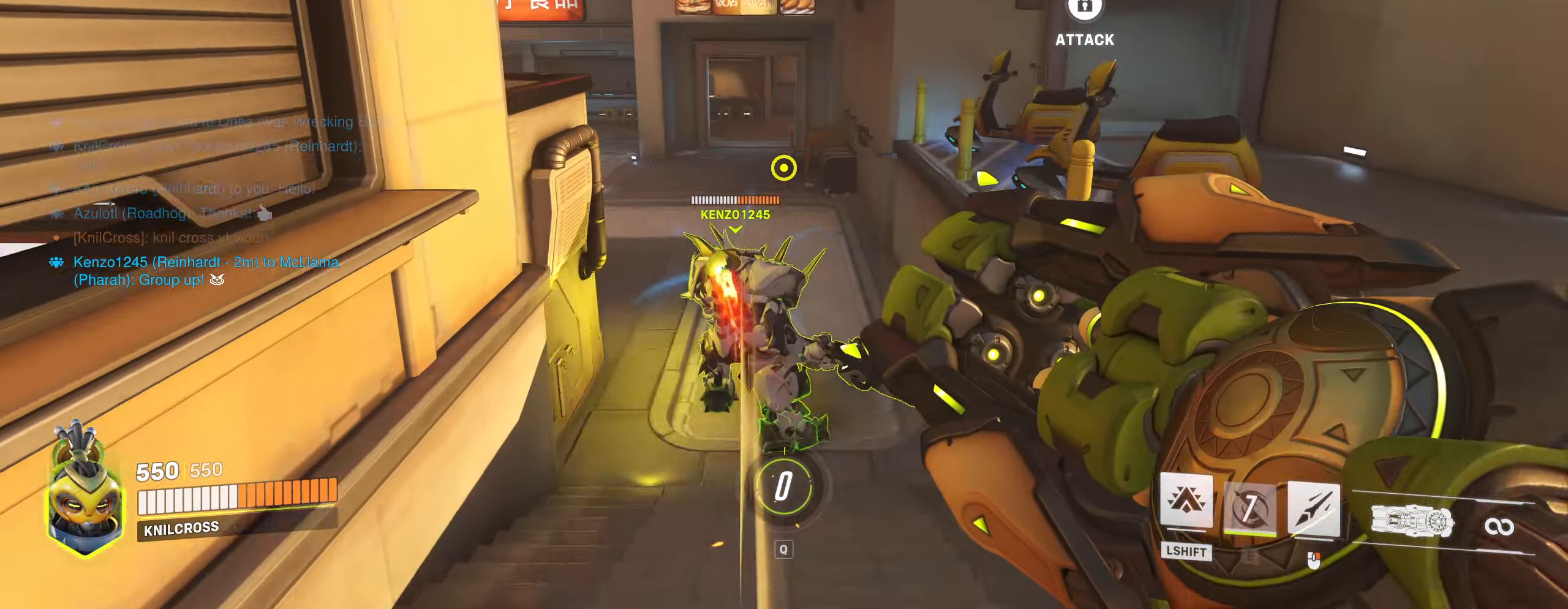
{"keys": ["w"], "mouse": [], "events": []}
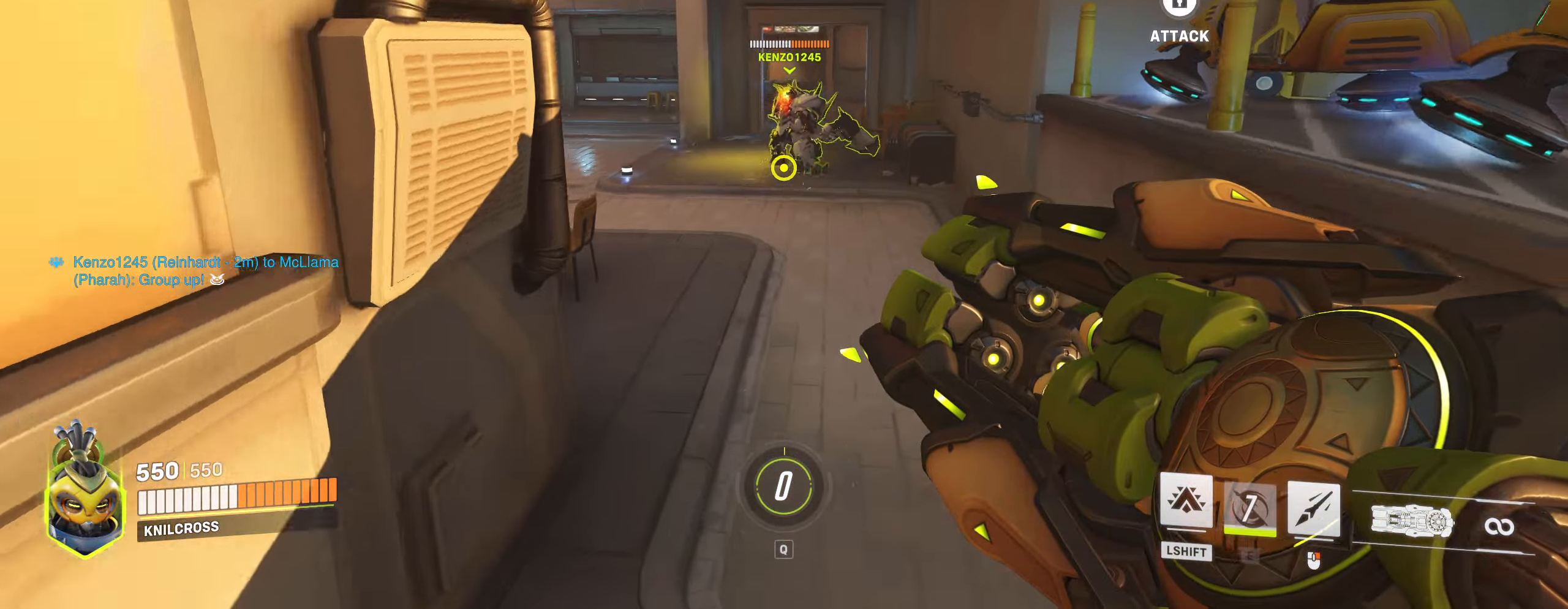
{"keys": ["w"], "mouse": [], "events": []}
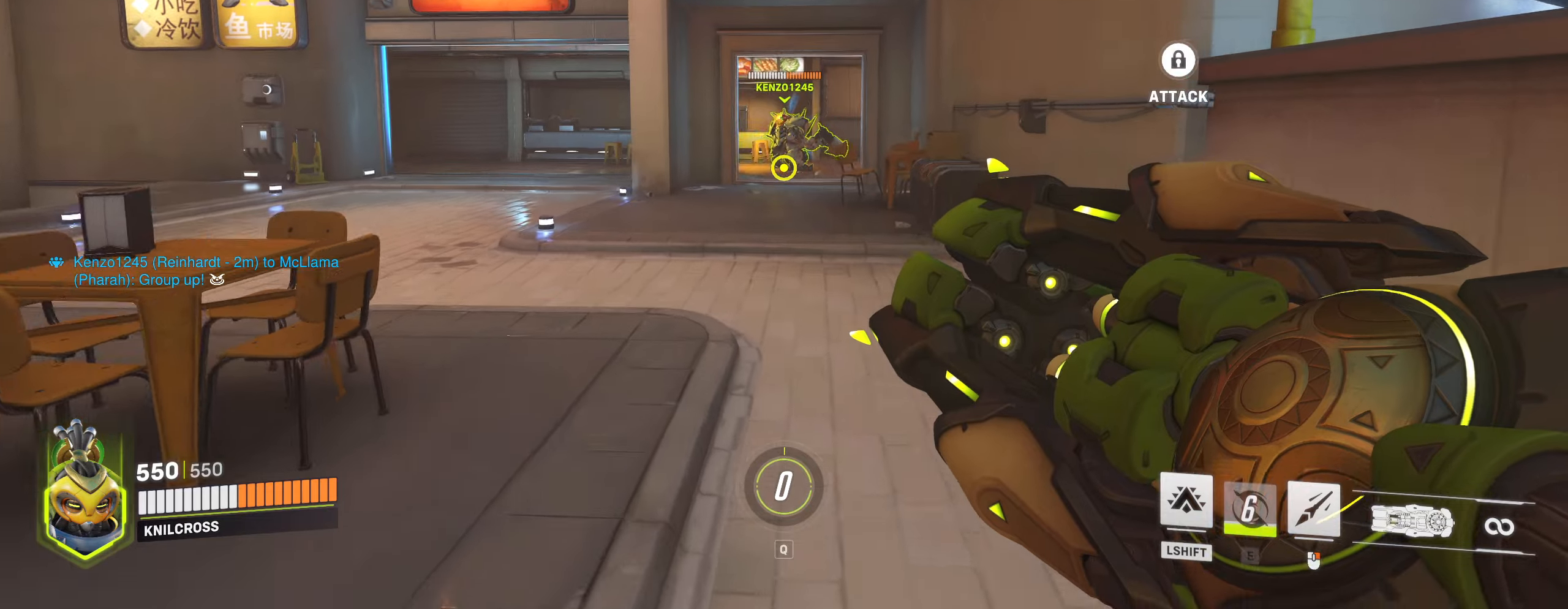
{"keys": ["w"], "mouse": [], "events": []}
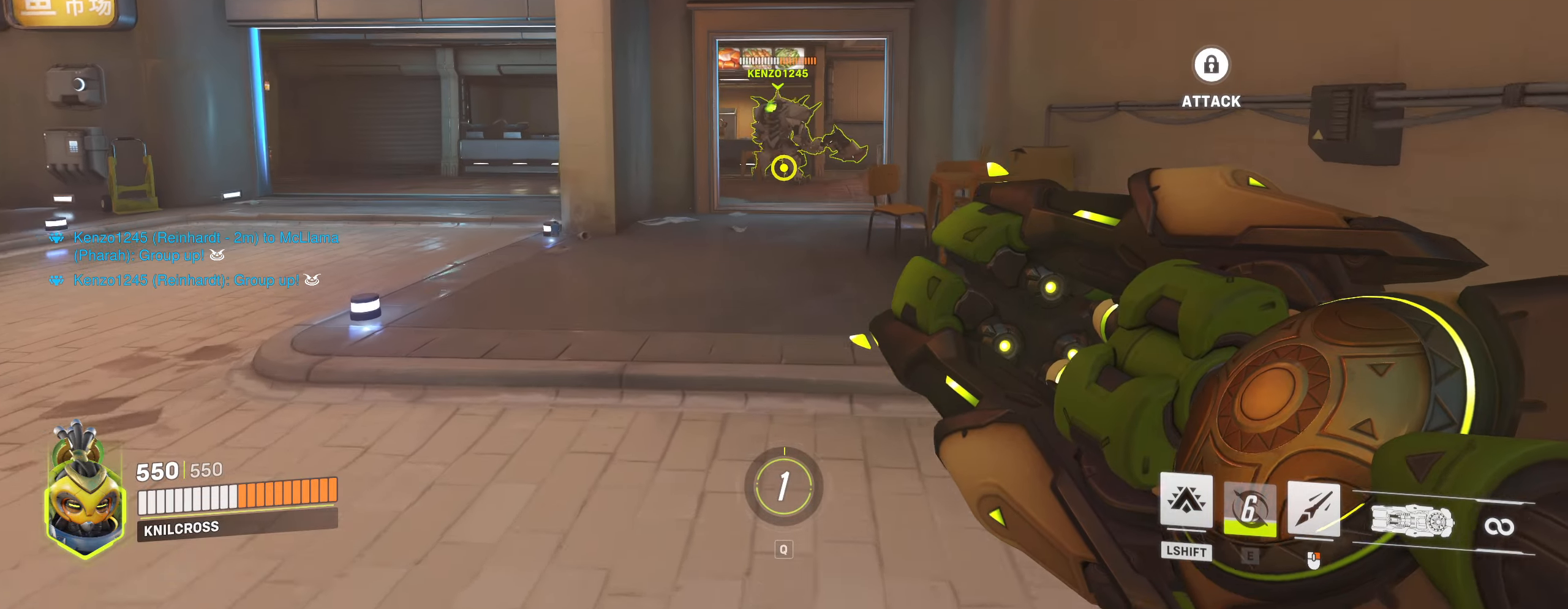
{"keys": ["w"], "mouse": [], "events": []}
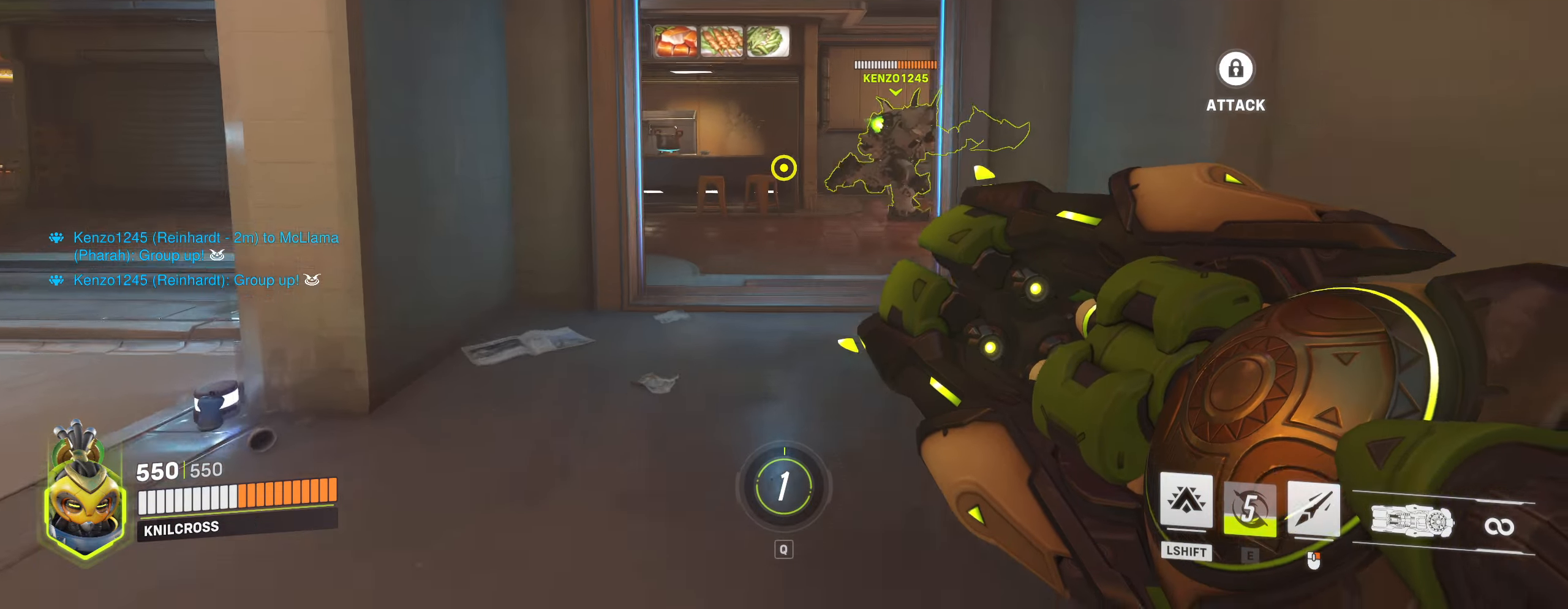
{"keys": ["w"], "mouse": [], "events": []}
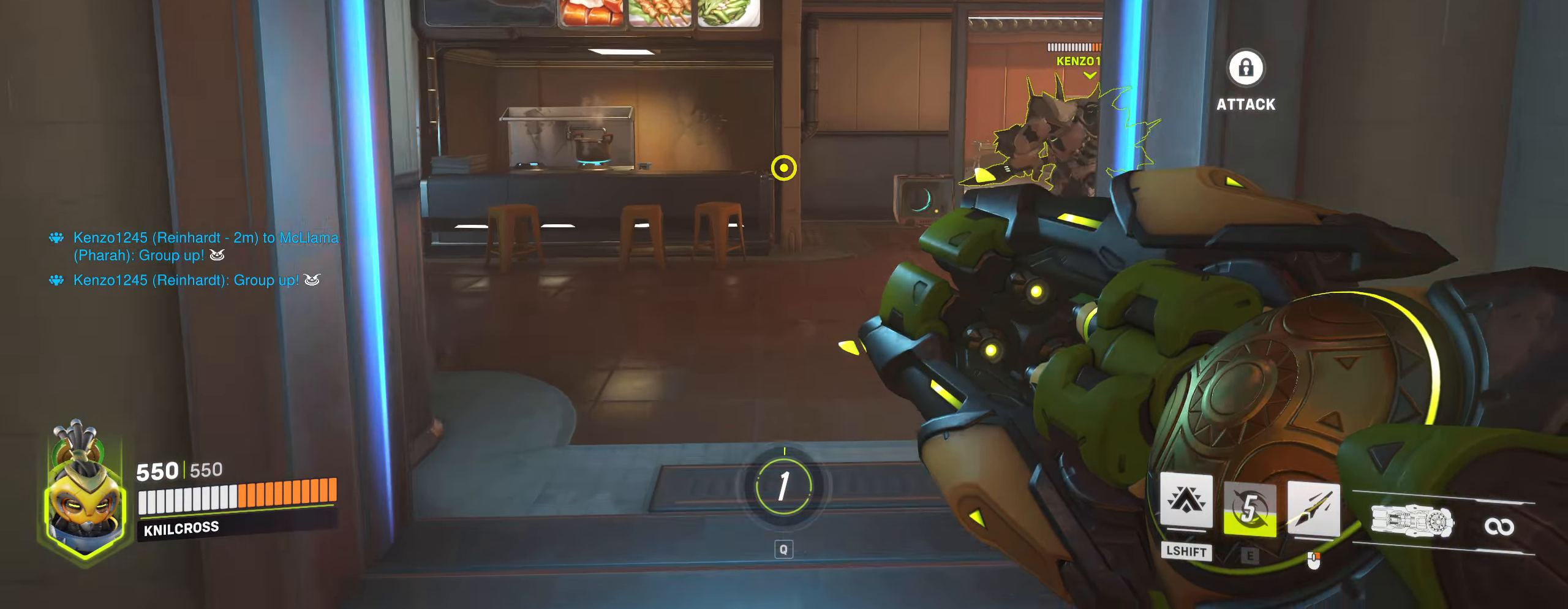
{"keys": ["w"], "mouse": [], "events": []}
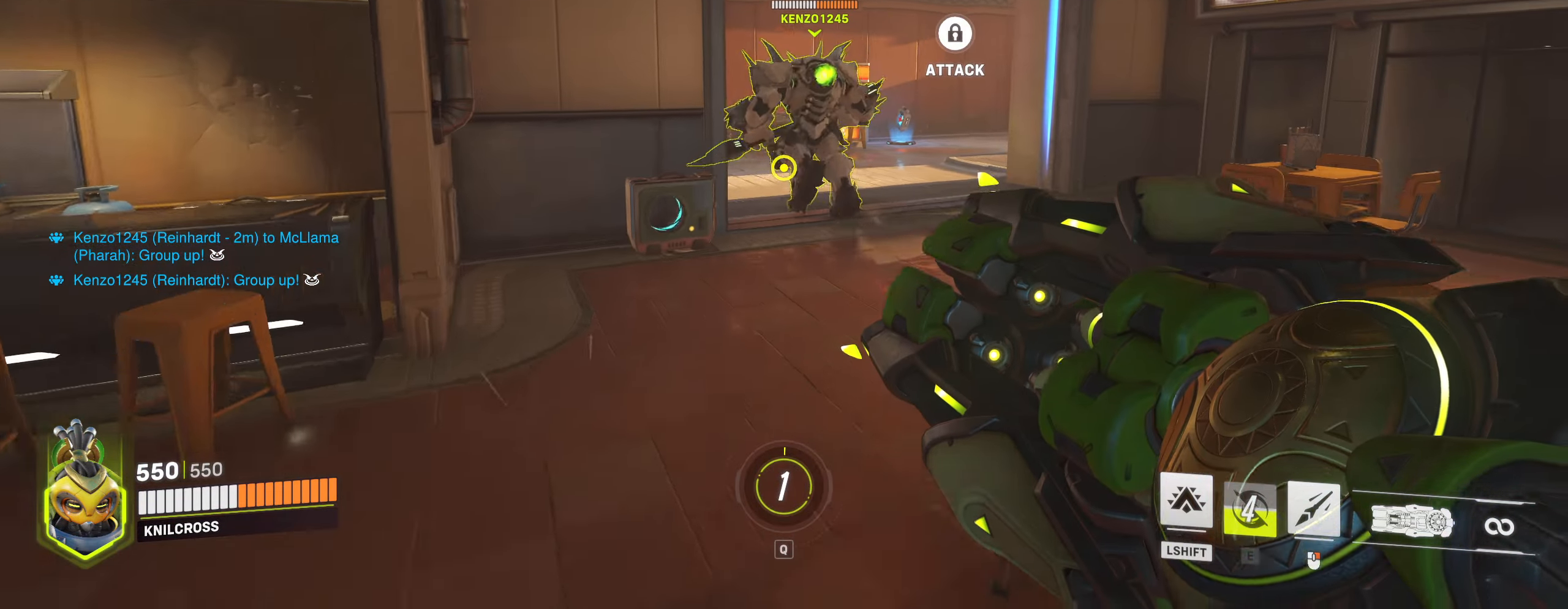
{"keys": ["w"], "mouse": [], "events": []}
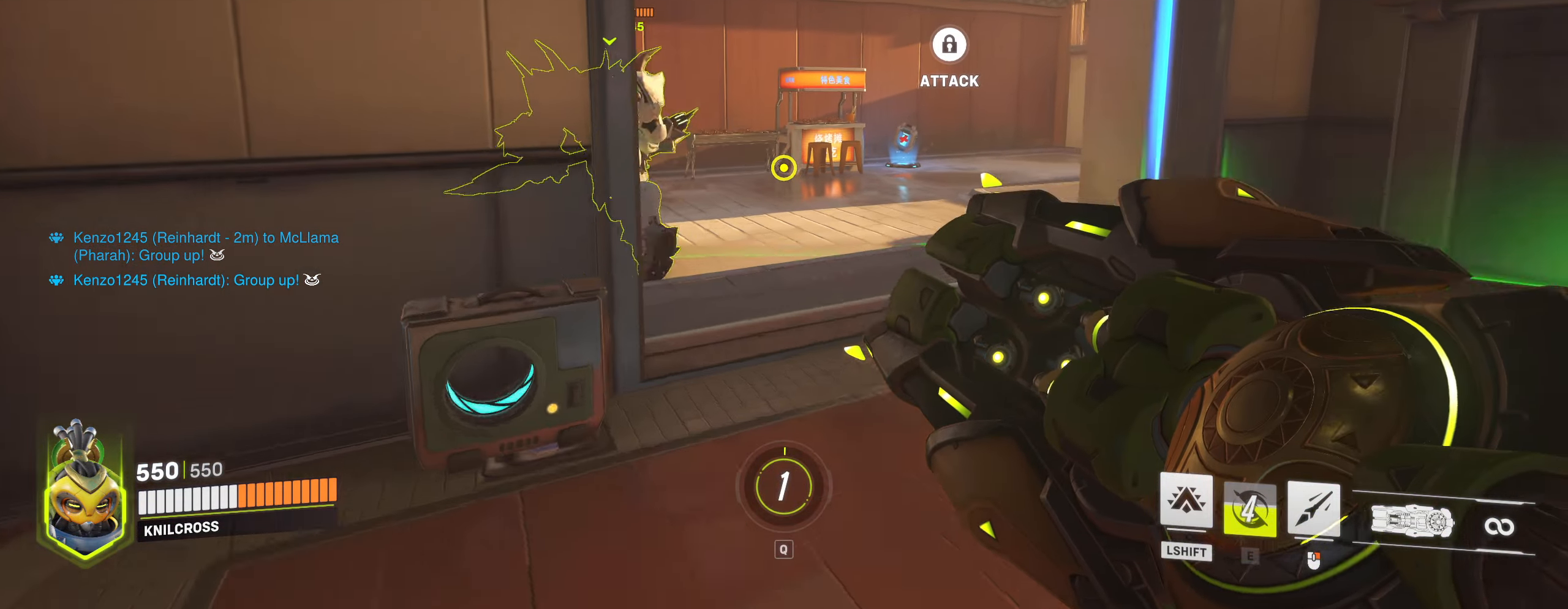
{"keys": ["w"], "mouse": [], "events": []}
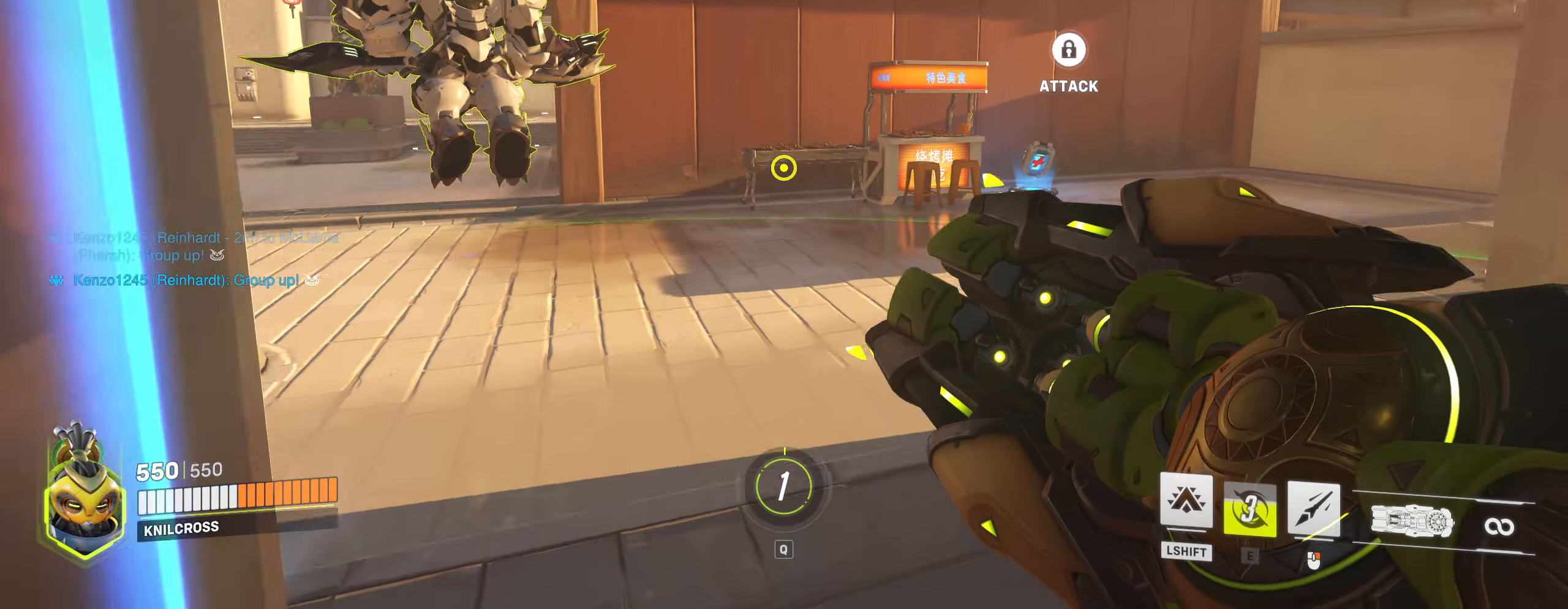
{"keys": ["a", "w"], "mouse": ["left"], "events": [[284, "mouse_left", "down"], [300, "a", "down"]]}
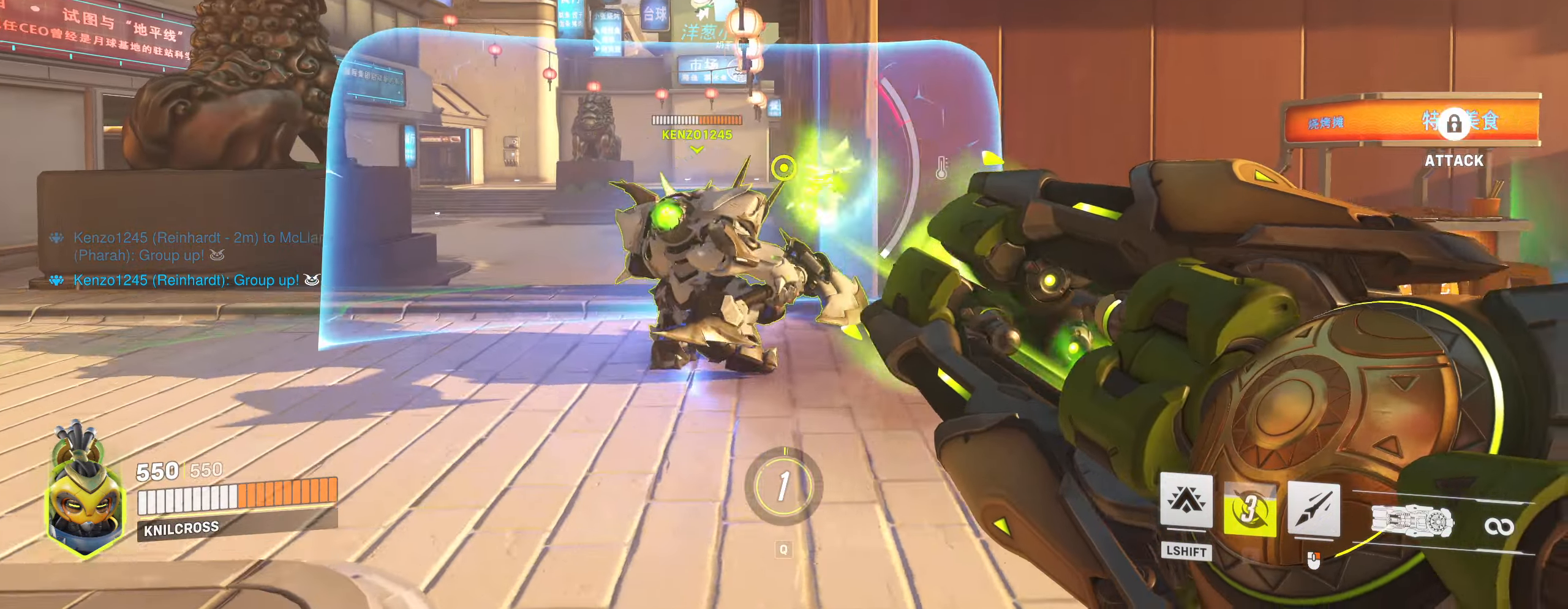
{"keys": ["w"], "mouse": ["left"], "events": [[300, "a", "up"]]}
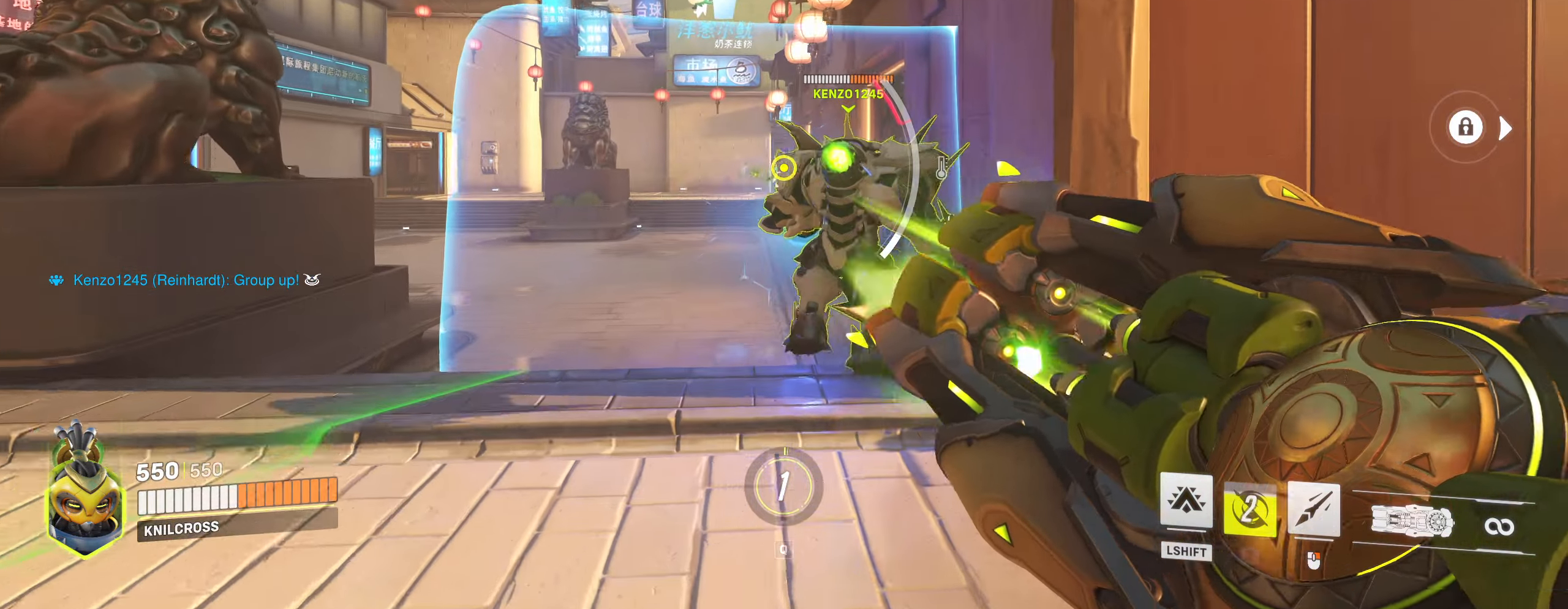
{"keys": ["w"], "mouse": ["left"], "events": []}
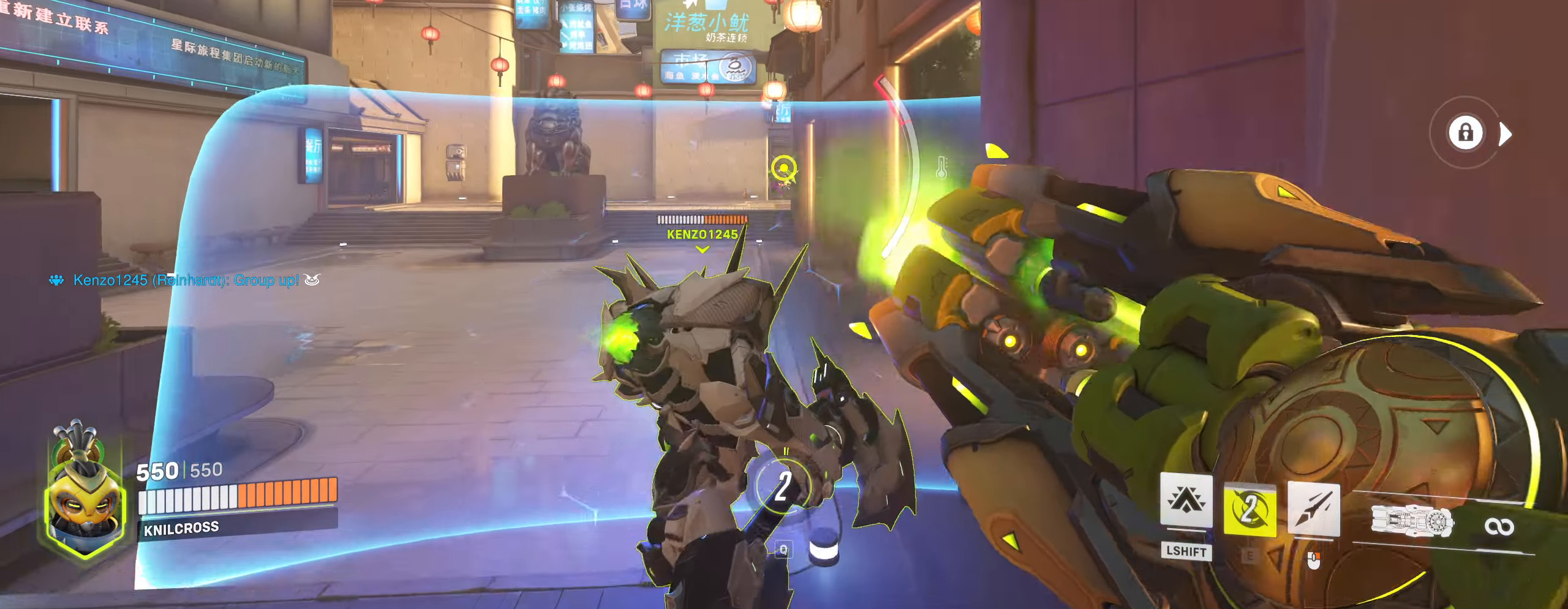
{"keys": ["w"], "mouse": ["left", "right"], "events": [[500, "mouse_right", "down"]]}
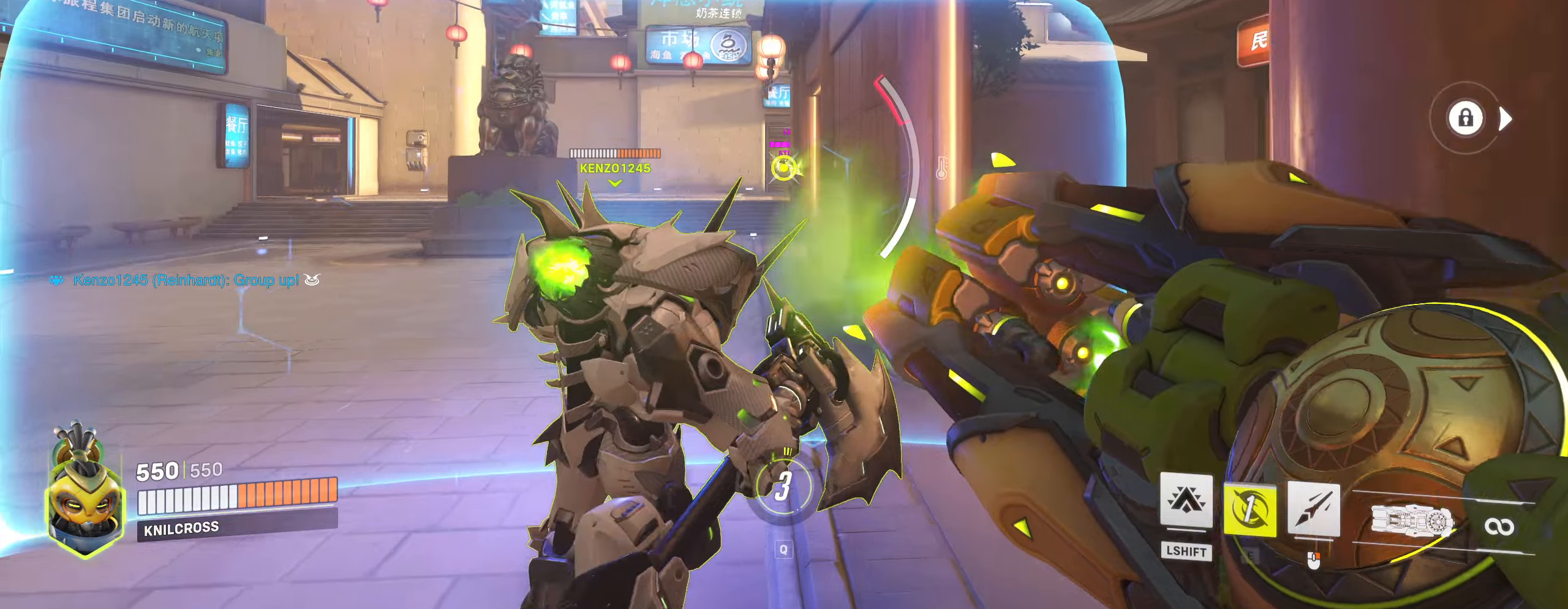
{"keys": ["w"], "mouse": ["left"]}
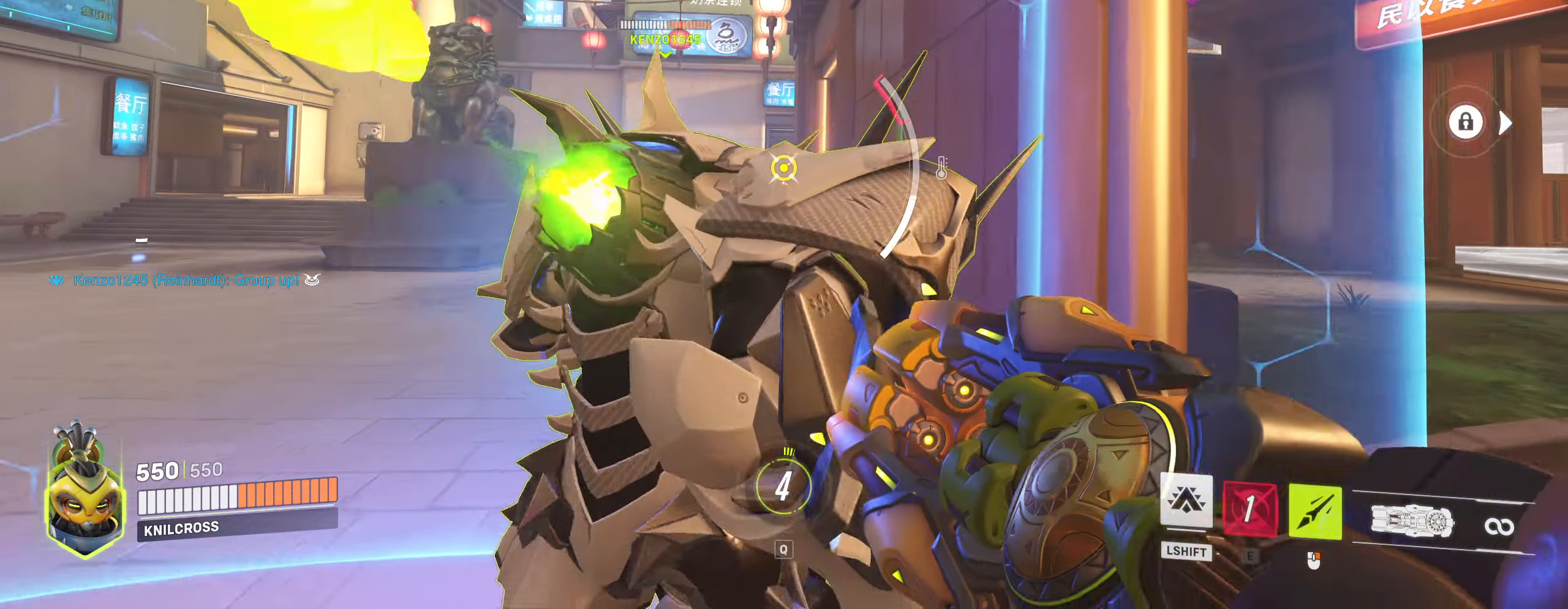
{"keys": ["a", "w"], "mouse": ["left"], "events": [[466, "a", "down"]]}